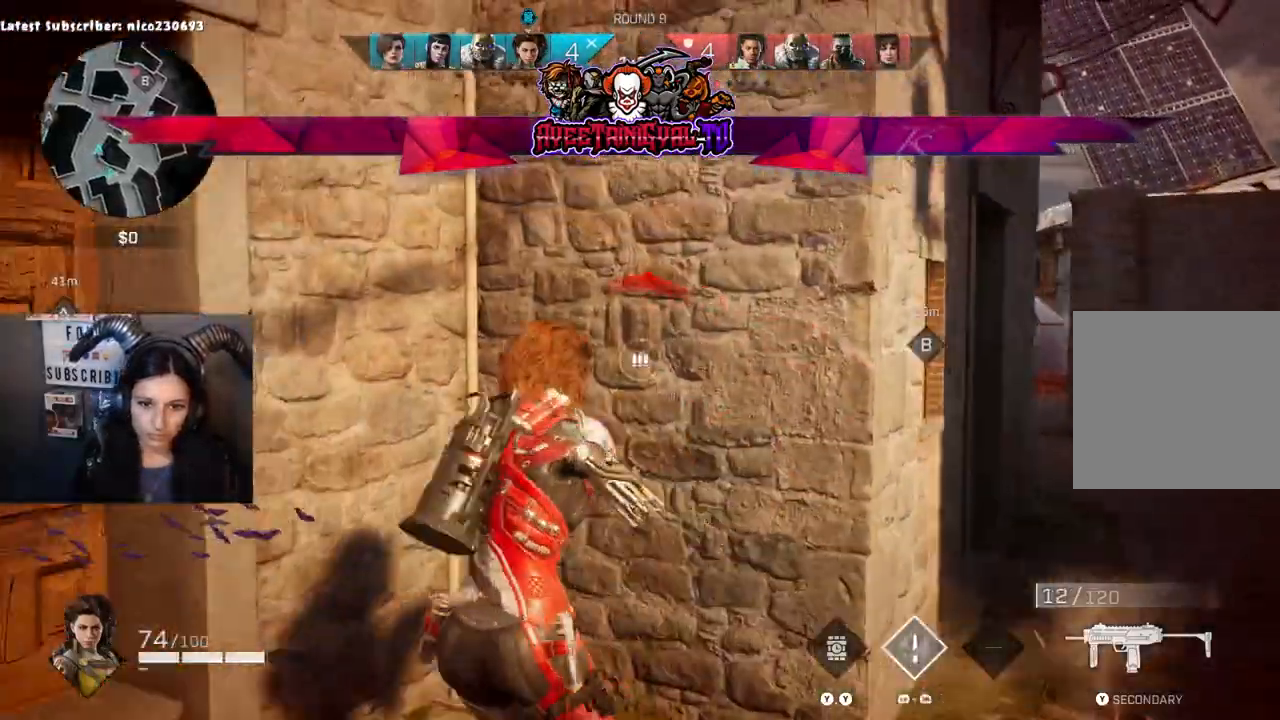
Gameplay with a controller (Xbox layout); each line is a JSON object with the inputs held at the frame after it. "events" lists button and stick changes between this image and that frame as [ms after this image, input, new state], when the widget could be followed in between.
{"buttons": [], "left_stick": "center", "right_stick": "center", "events": [[67, "left_stick", "up-right"], [167, "right_stick", "down-right"], [233, "right_stick", "right"], [300, "left_stick", "center"], [333, "right_stick", "center"]]}
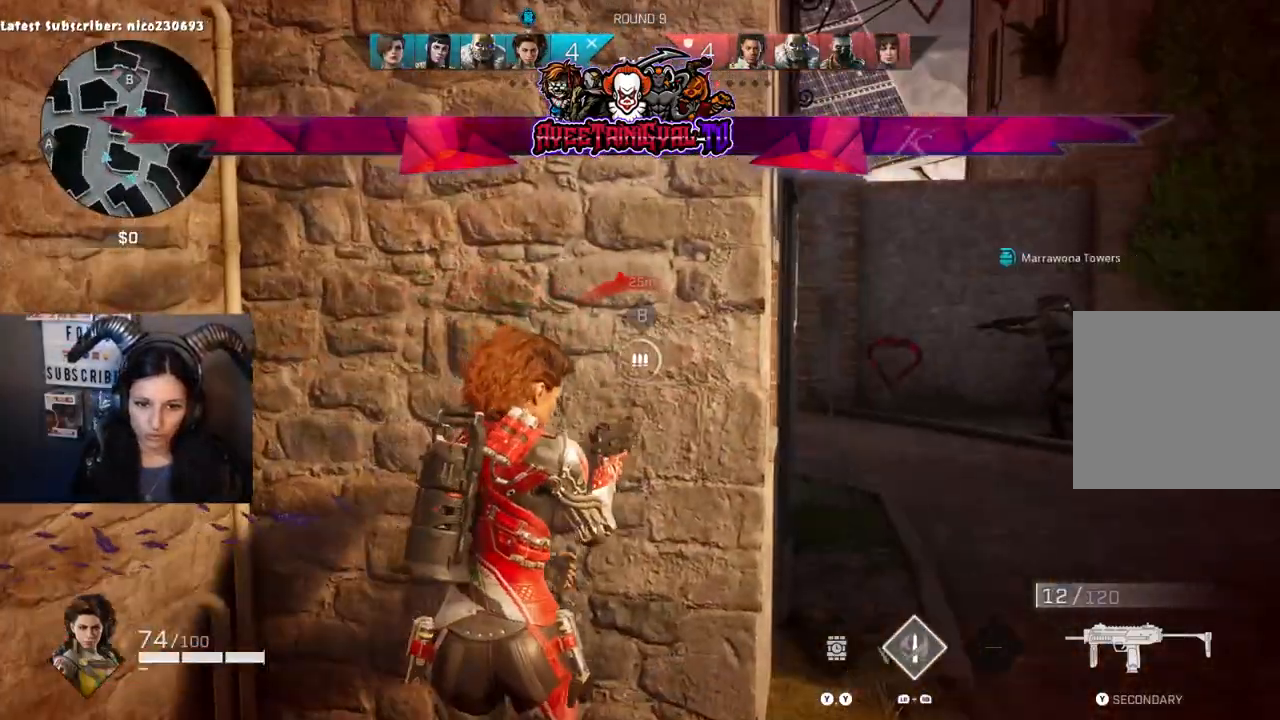
{"buttons": ["R1"], "left_stick": "up", "right_stick": "left", "events": [[133, "right_stick", "left"], [167, "left_stick", "down"], [233, "left_stick", "center"], [333, "left_stick", "up"], [400, "R1", "down"]]}
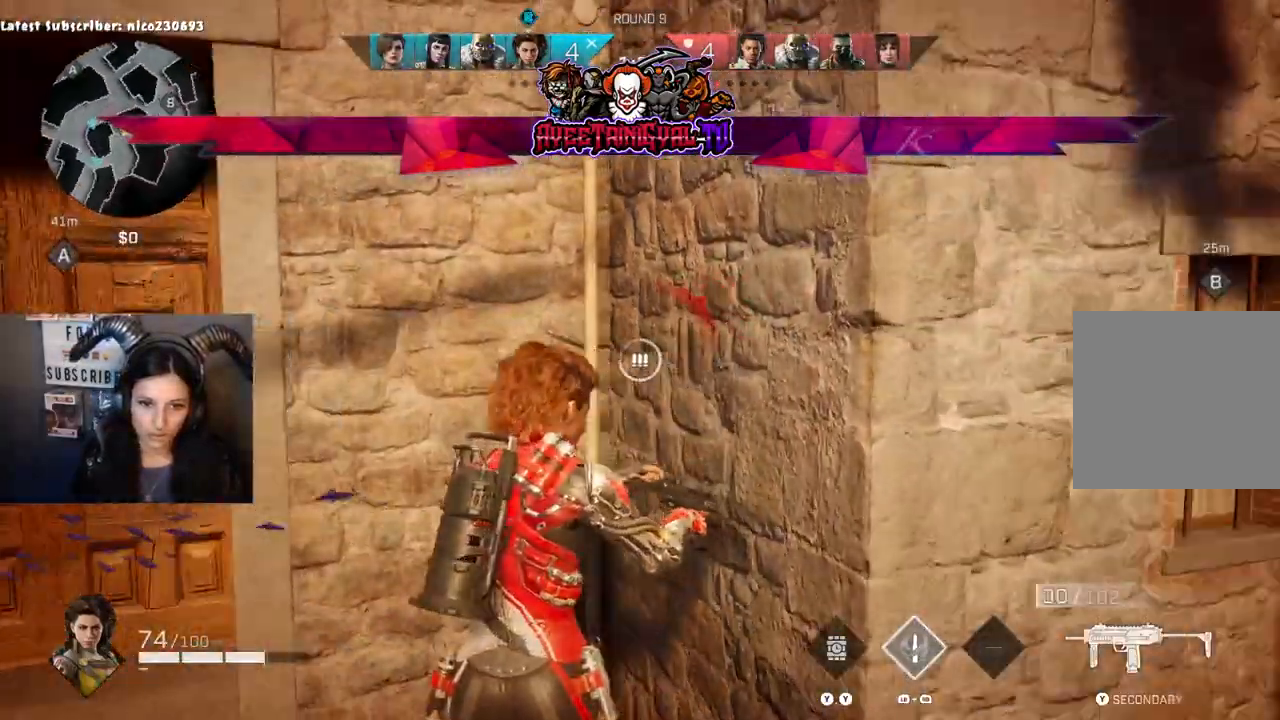
{"buttons": [], "left_stick": "up-left", "right_stick": "left", "events": [[33, "R1", "up"], [133, "left_stick", "up-left"], [267, "right_stick", "center"], [367, "right_stick", "left"]]}
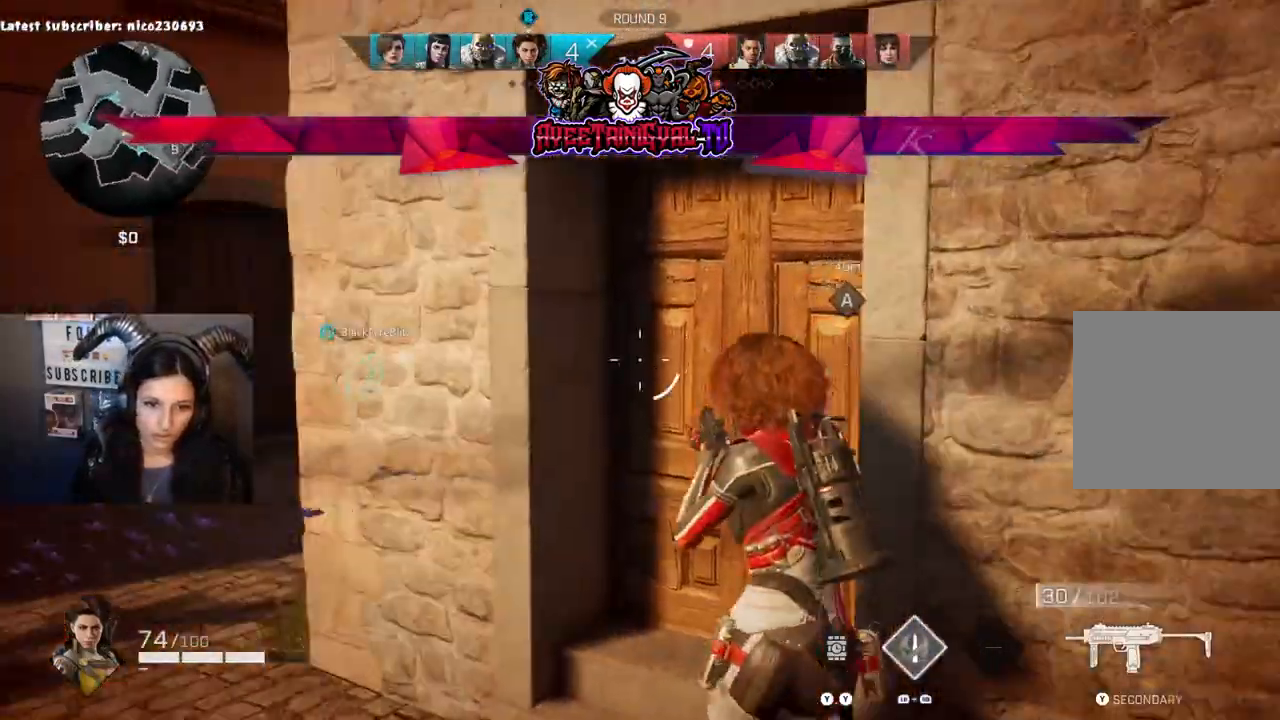
{"buttons": [], "left_stick": "up-left", "right_stick": "right", "events": [[33, "right_stick", "center"], [200, "right_stick", "right"]]}
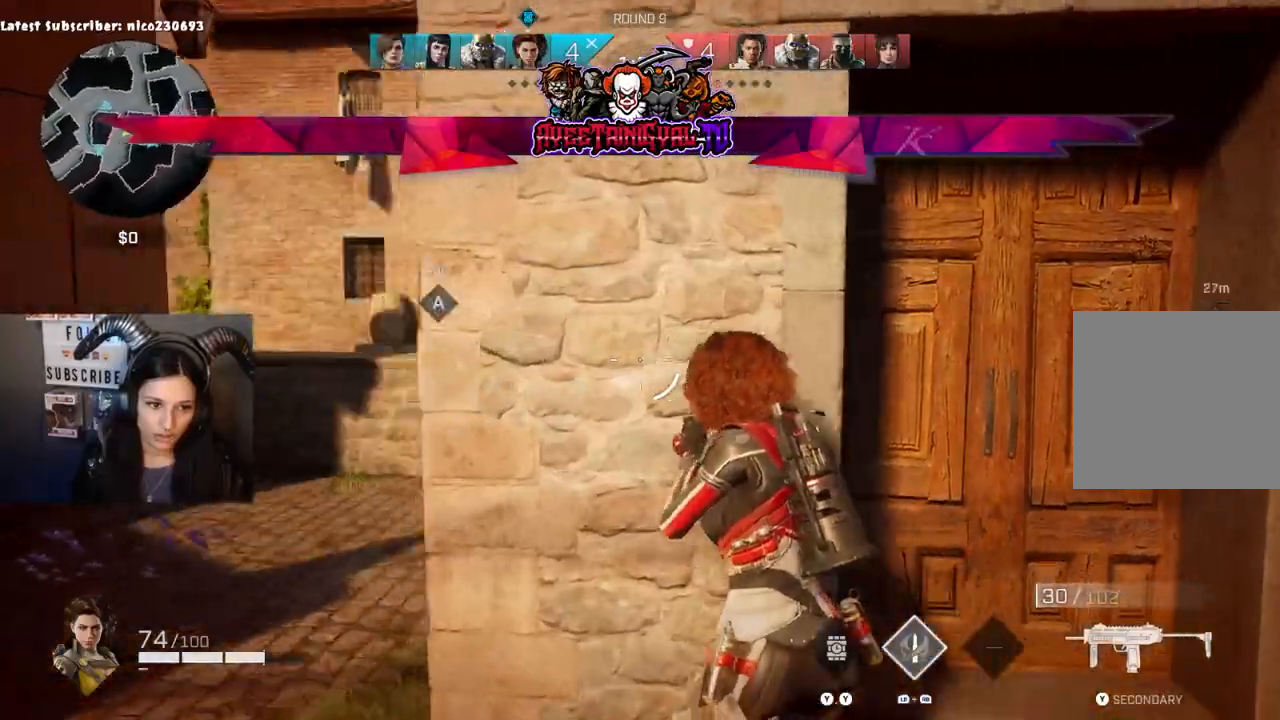
{"buttons": [], "left_stick": "center", "right_stick": "center", "events": [[67, "right_stick", "center"], [100, "left_stick", "center"], [167, "right_stick", "right"], [200, "left_stick", "right"], [400, "left_stick", "center"], [433, "right_stick", "center"]]}
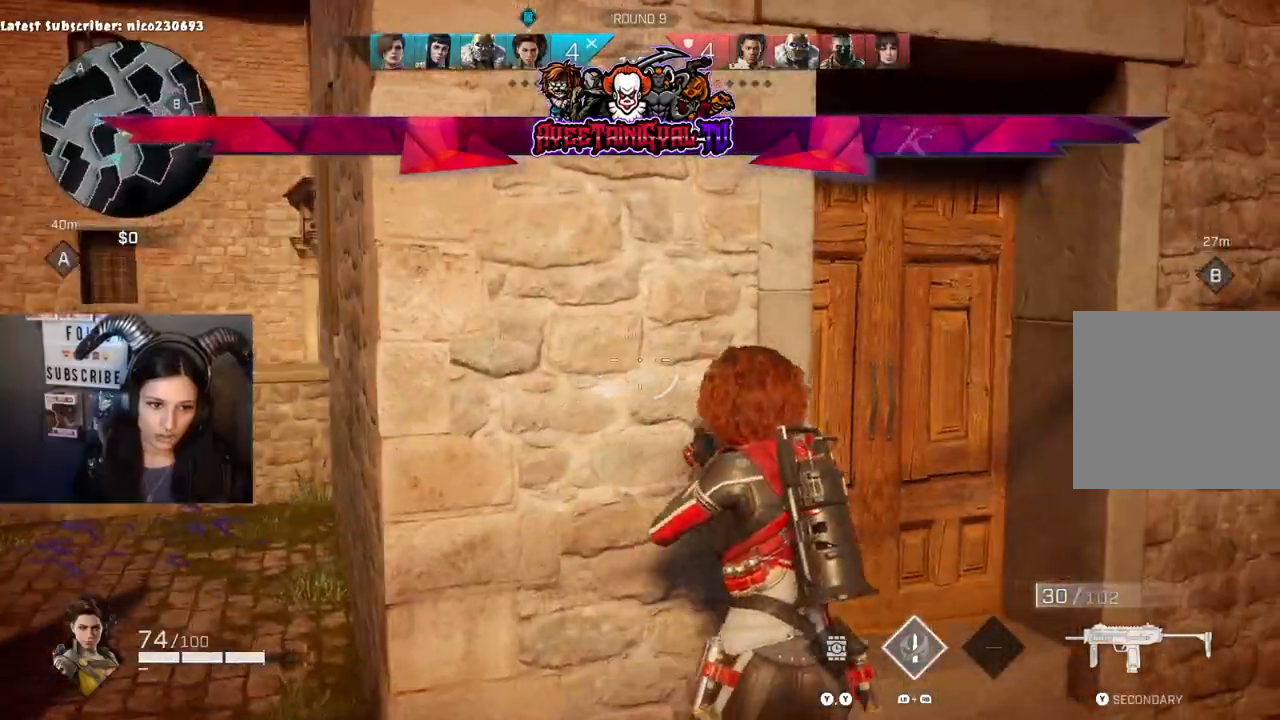
{"buttons": [], "left_stick": "left", "right_stick": "center", "events": [[33, "left_stick", "left"], [33, "right_stick", "left"], [167, "left_stick", "center"], [167, "right_stick", "center"], [500, "left_stick", "left"]]}
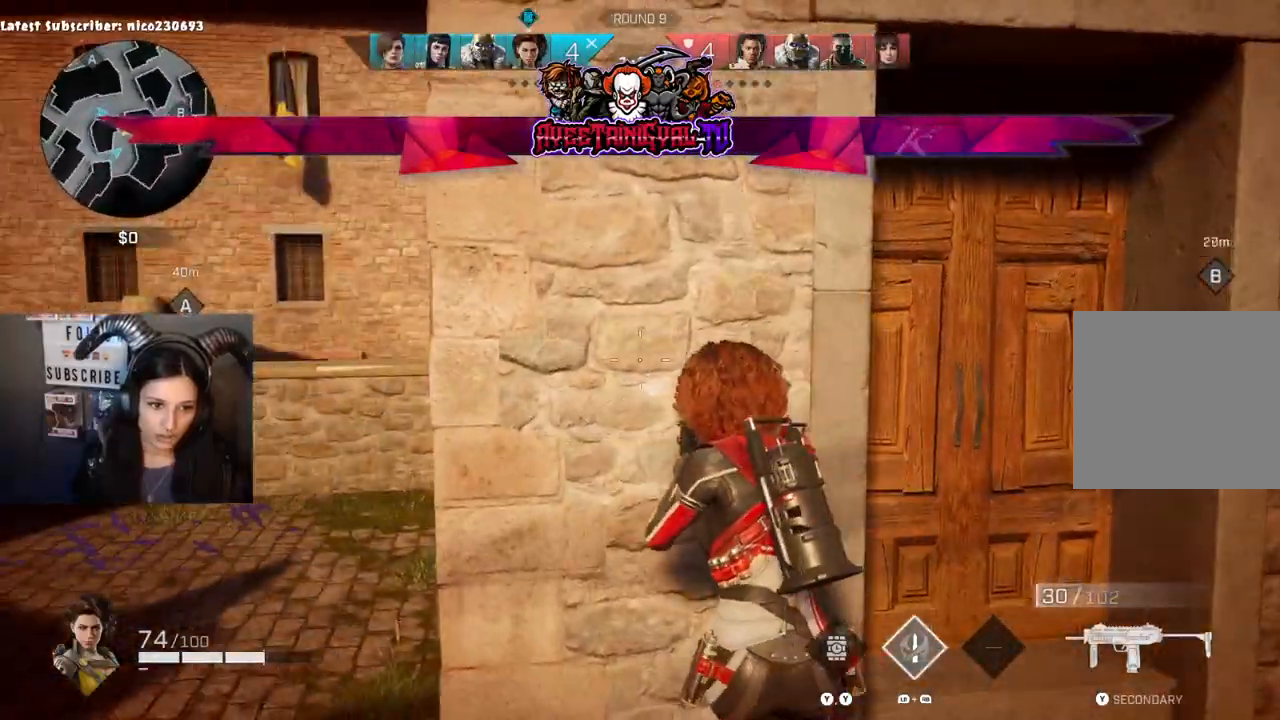
{"buttons": [], "left_stick": "up-left", "right_stick": "right", "events": [[267, "left_stick", "up-left"], [333, "right_stick", "right"]]}
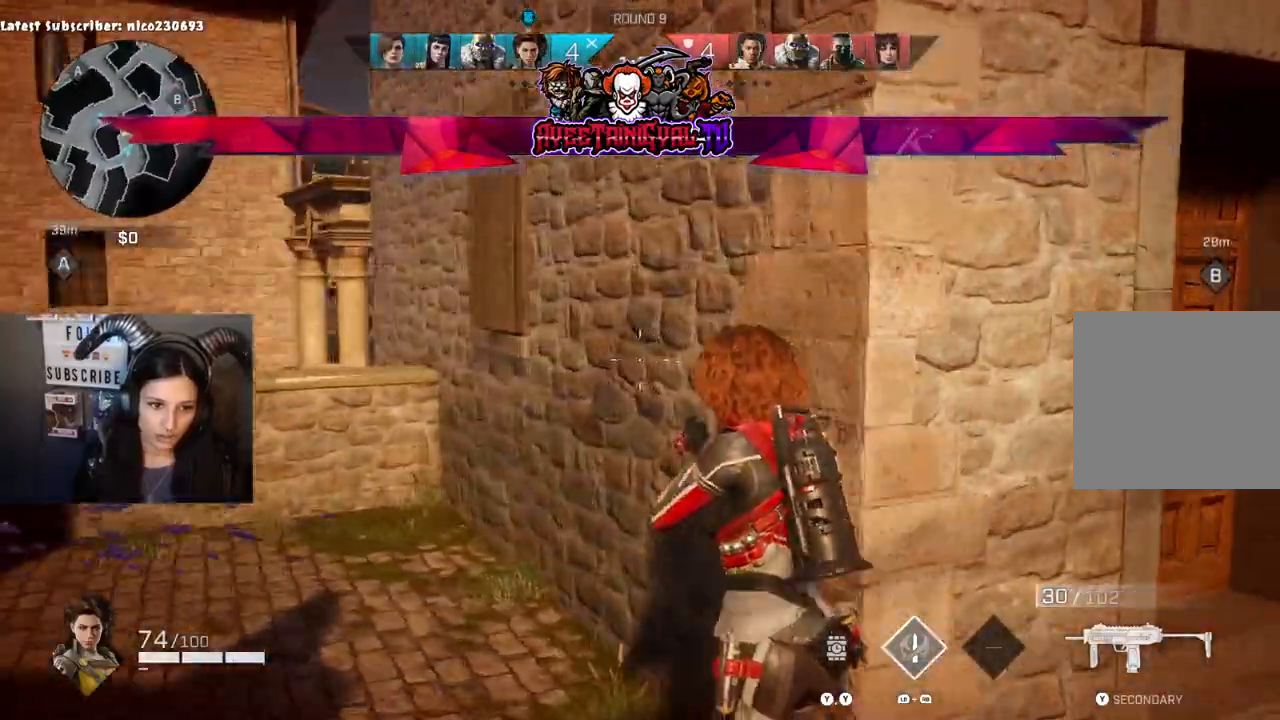
{"buttons": [], "left_stick": "up-left", "right_stick": "center", "events": [[167, "left_stick", "up"], [167, "right_stick", "center"], [300, "left_stick", "up-left"], [300, "right_stick", "left"], [400, "right_stick", "center"]]}
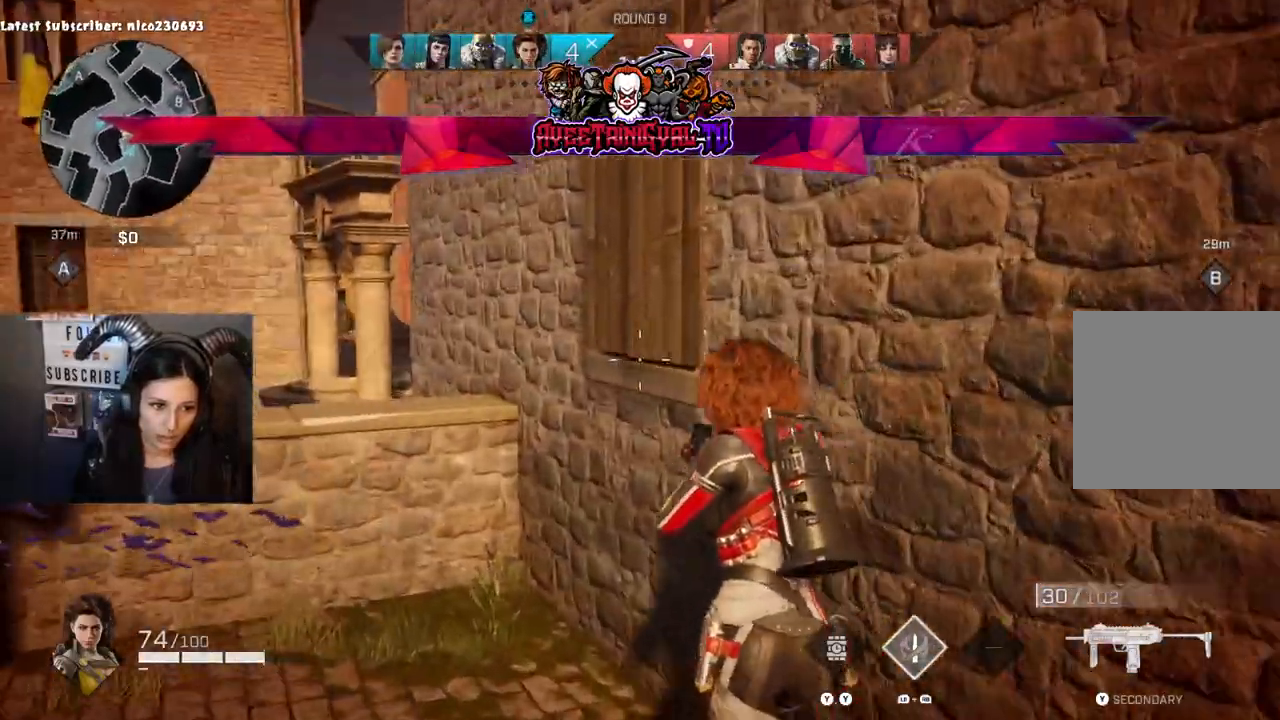
{"buttons": [], "left_stick": "up-left", "right_stick": "center", "events": []}
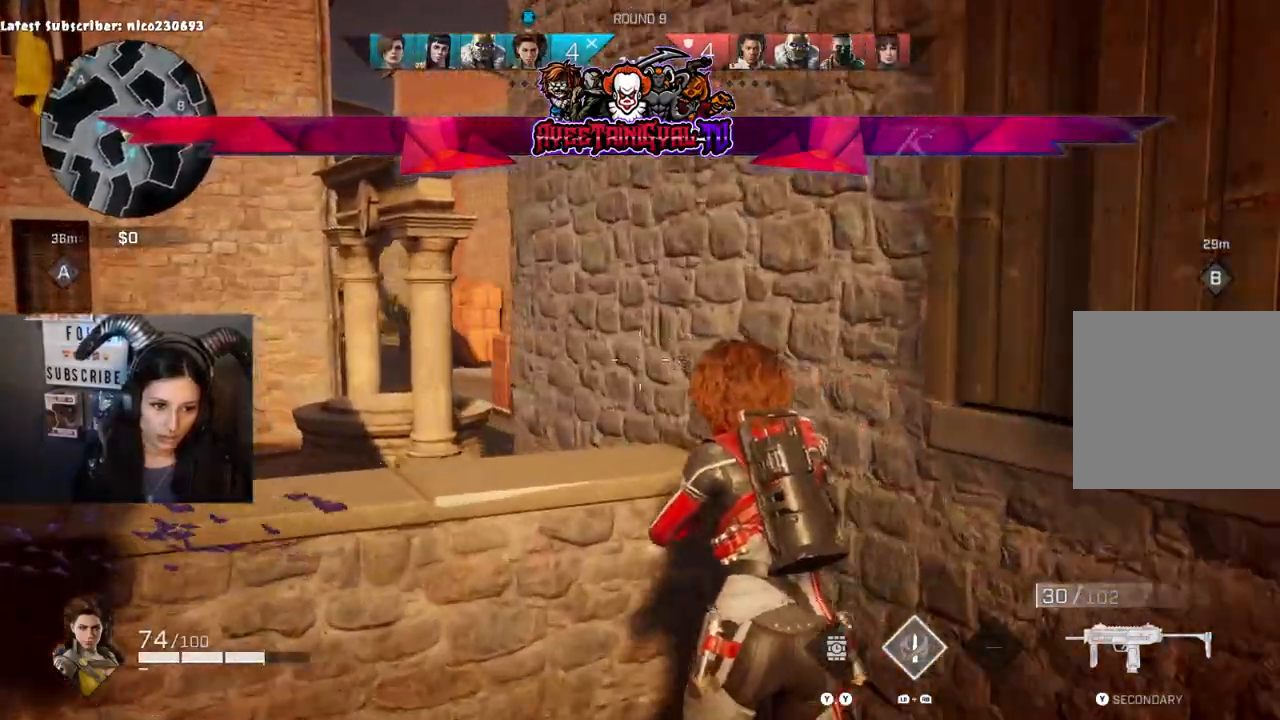
{"buttons": ["L2"], "left_stick": "left", "right_stick": "down-right", "events": [[200, "left_stick", "left"], [300, "right_stick", "down-right"], [400, "L2", "down"]]}
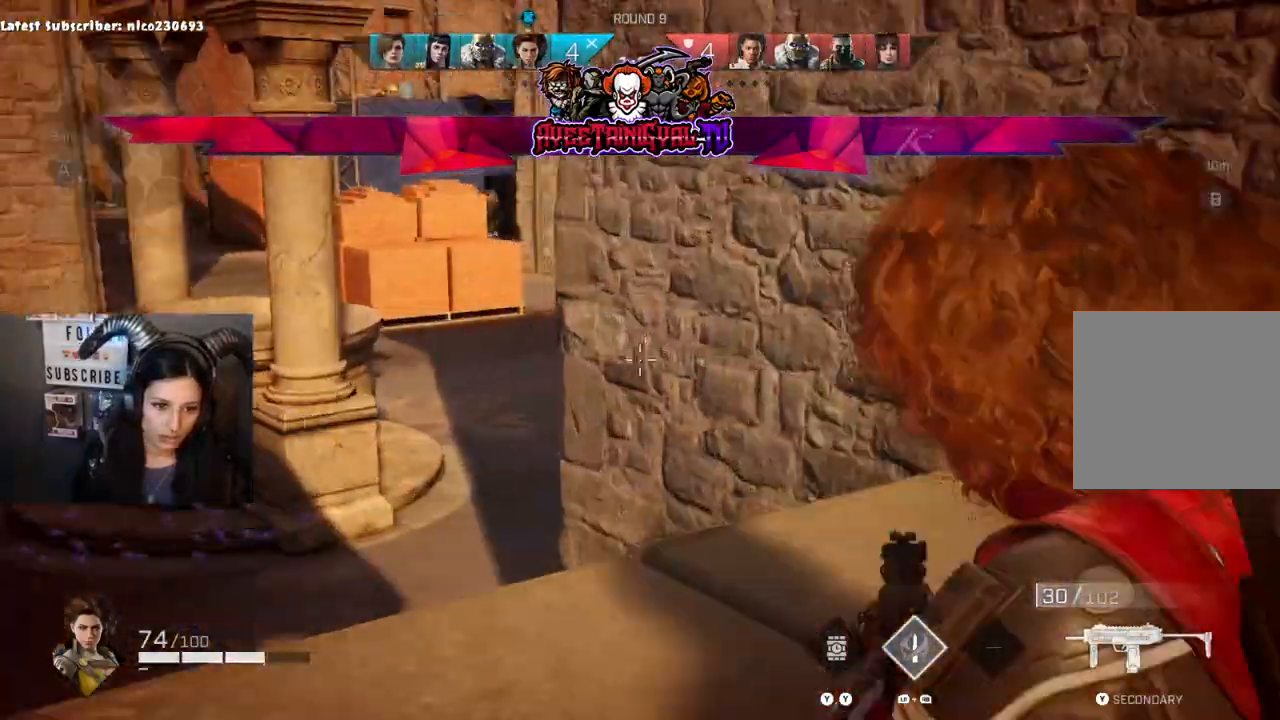
{"buttons": ["L2"], "left_stick": "left", "right_stick": "right", "events": [[67, "right_stick", "up-left"], [267, "right_stick", "right"]]}
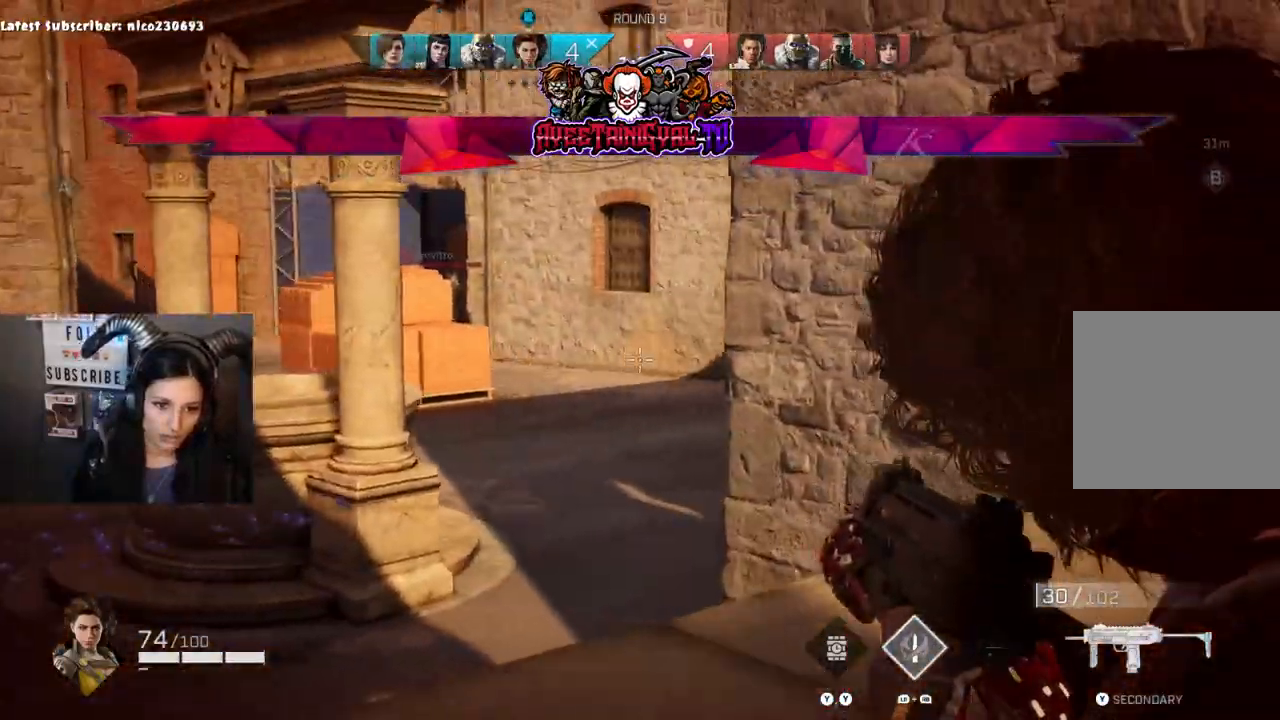
{"buttons": ["L2"], "left_stick": "right", "right_stick": "left", "events": [[133, "left_stick", "center"], [133, "right_stick", "up-left"], [233, "left_stick", "right"], [333, "right_stick", "down-left"], [433, "right_stick", "left"]]}
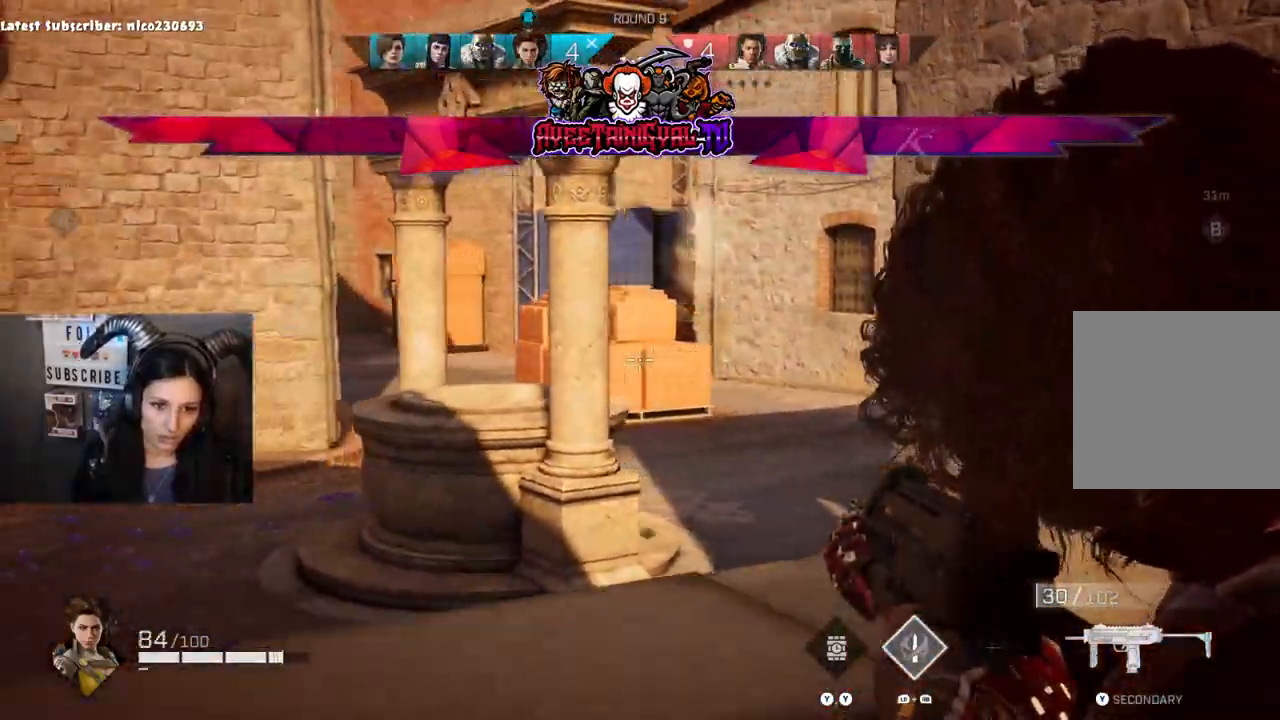
{"buttons": ["L2", "R2"], "left_stick": "right", "right_stick": "left", "events": [[67, "R2", "down"], [100, "right_stick", "up"], [200, "right_stick", "down-right"], [367, "right_stick", "down-left"], [500, "right_stick", "left"]]}
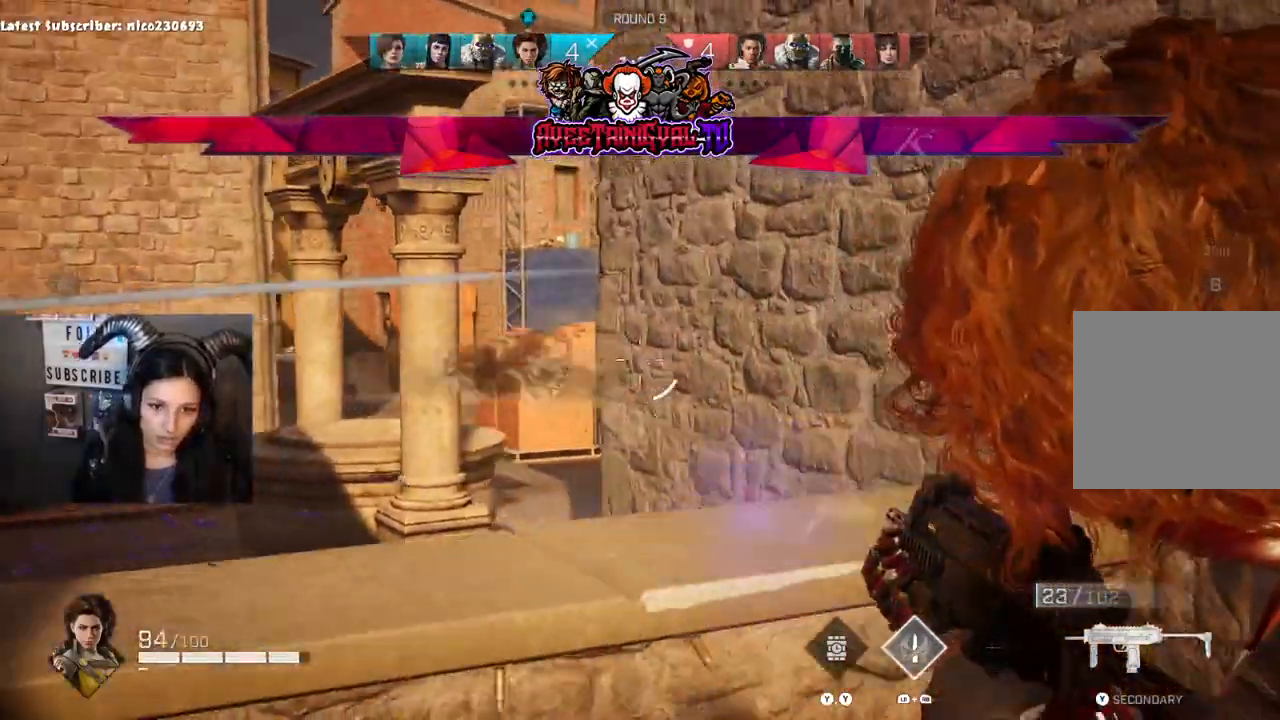
{"buttons": [], "left_stick": "up-right", "right_stick": "center", "events": [[67, "R2", "up"], [133, "L2", "up"], [133, "right_stick", "center"], [200, "left_stick", "up"], [333, "left_stick", "up-right"], [367, "X", "down"], [467, "X", "up"]]}
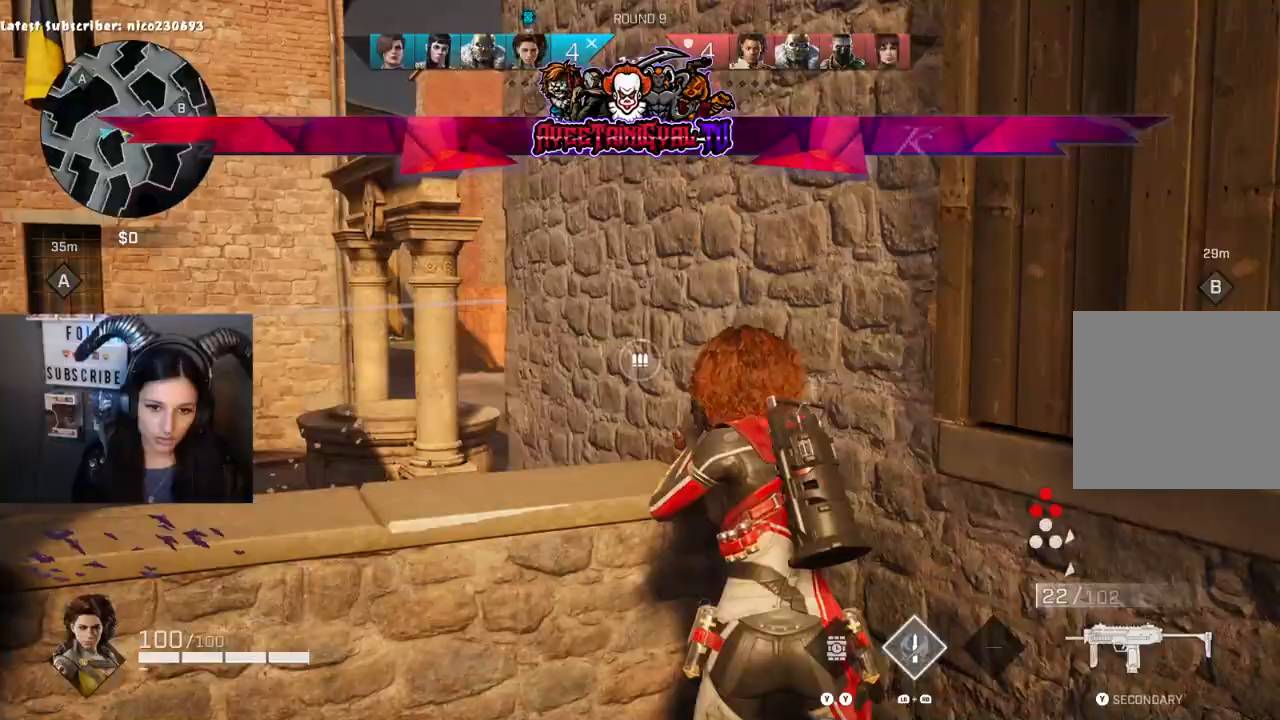
{"buttons": [], "left_stick": "center", "right_stick": "center", "events": [[100, "left_stick", "up"], [267, "R3", "down"], [333, "right_stick", "up"], [400, "R3", "up"], [467, "left_stick", "center"], [500, "right_stick", "center"]]}
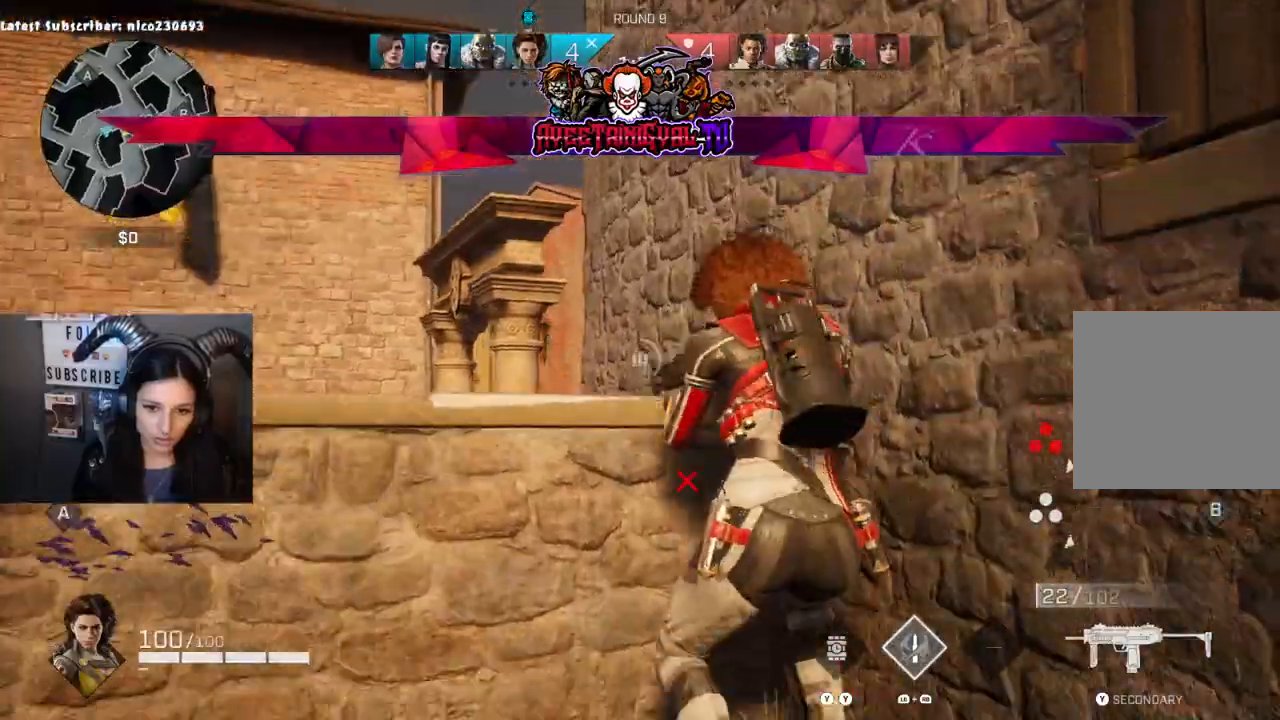
{"buttons": [], "left_stick": "center", "right_stick": "center", "events": [[267, "right_stick", "left"], [400, "right_stick", "center"]]}
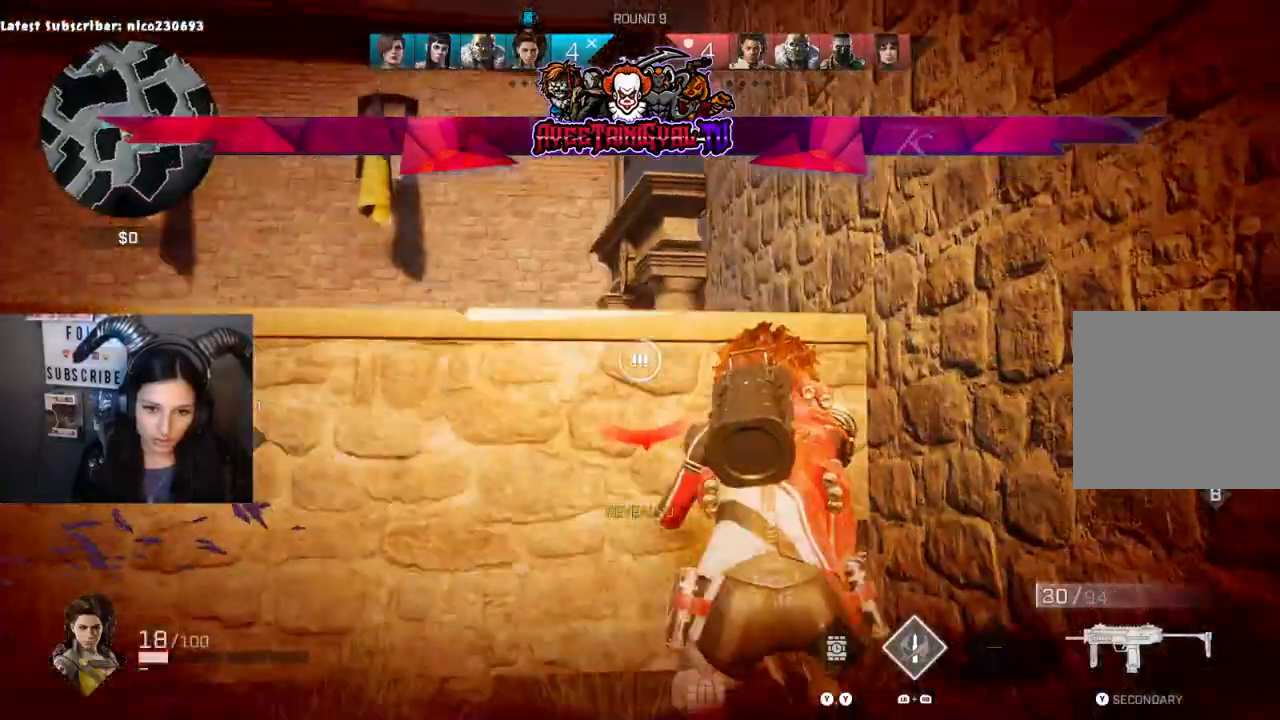
{"buttons": ["R1"], "left_stick": "right", "right_stick": "right", "events": [[100, "right_stick", "right"], [500, "R1", "down"], [500, "left_stick", "right"]]}
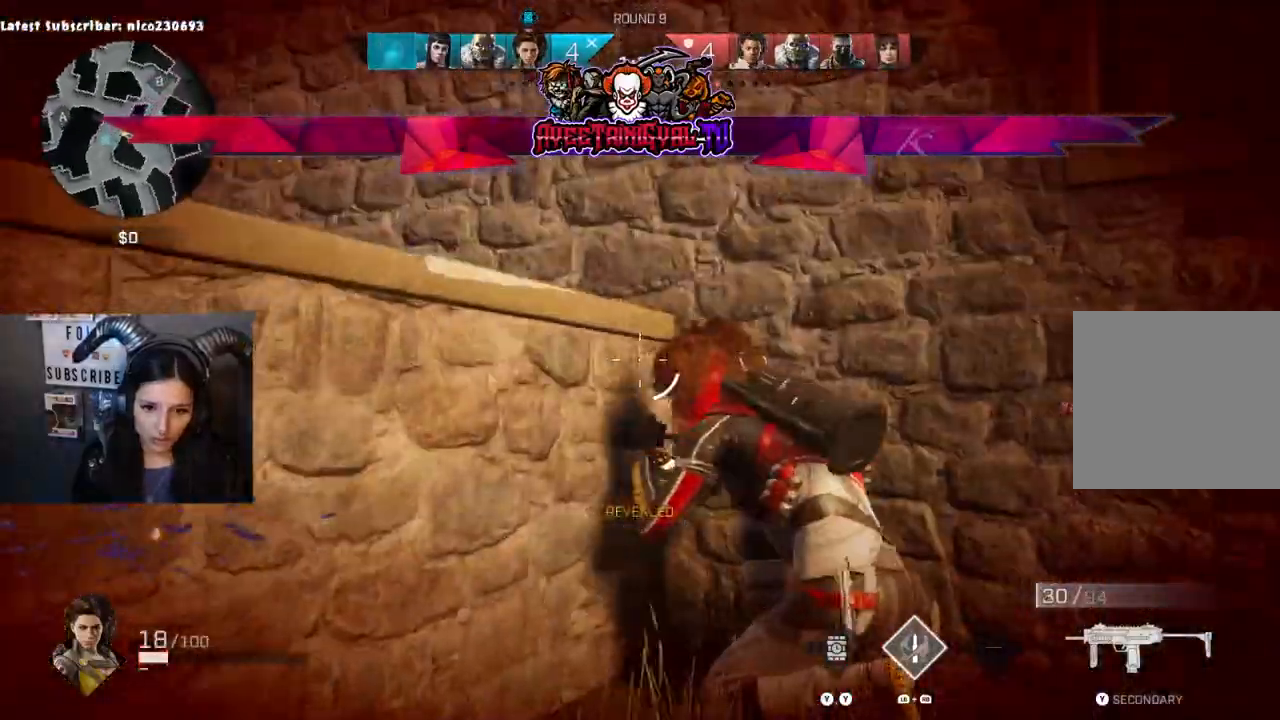
{"buttons": [], "left_stick": "center", "right_stick": "down-right", "events": [[133, "R1", "up"], [200, "left_stick", "up-right"], [300, "left_stick", "center"], [467, "right_stick", "down-right"]]}
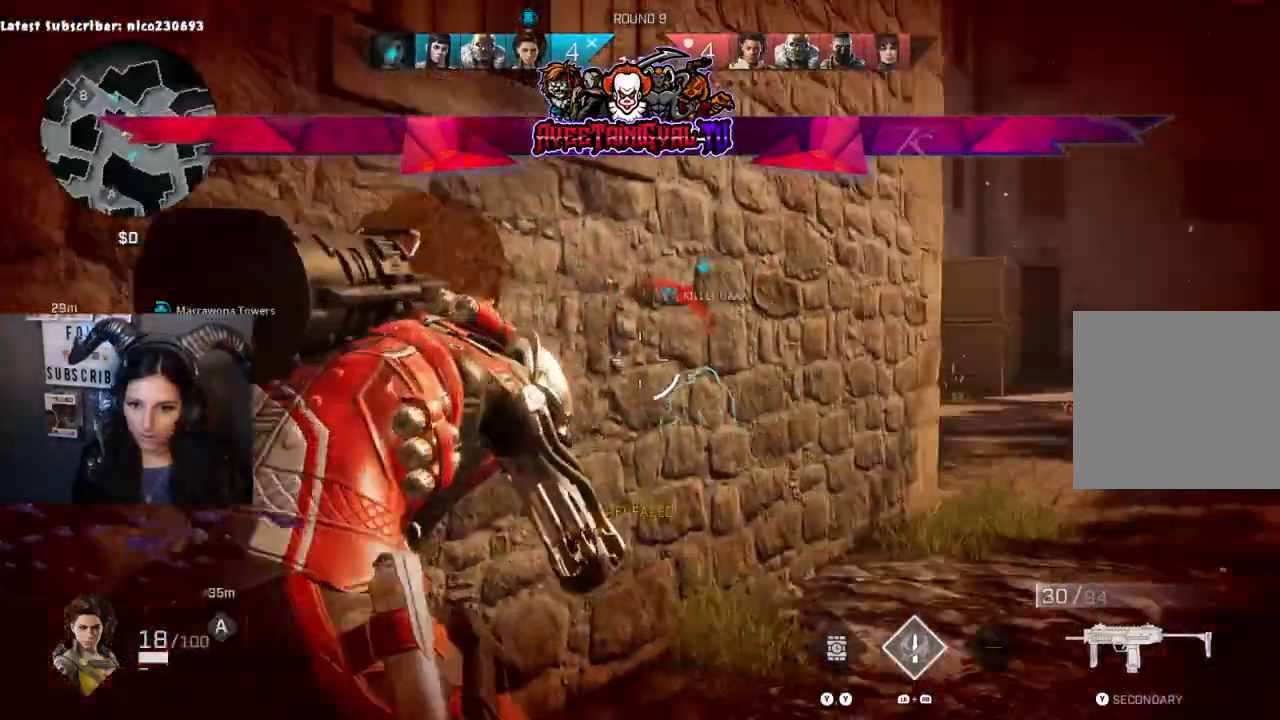
{"buttons": [], "left_stick": "up", "right_stick": "center", "events": [[200, "left_stick", "up-left"], [267, "right_stick", "left"], [367, "right_stick", "center"], [400, "left_stick", "up"]]}
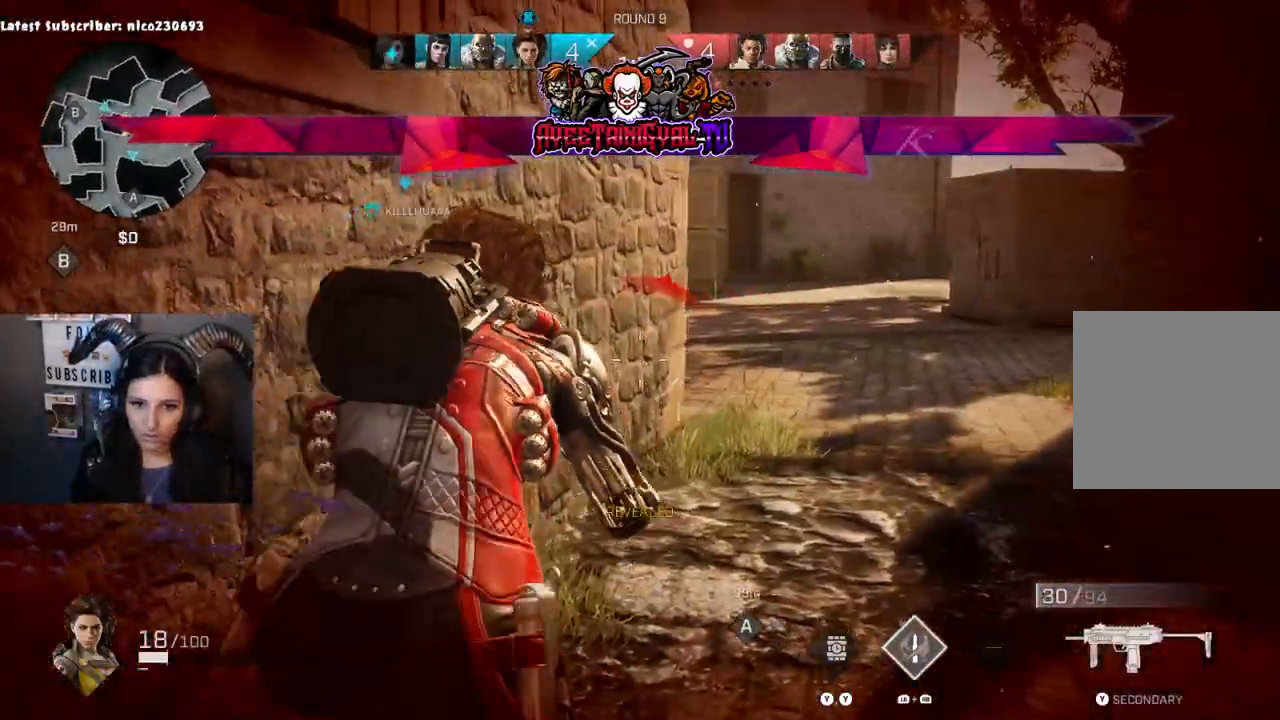
{"buttons": [], "left_stick": "up-right", "right_stick": "center", "events": [[233, "right_stick", "left"], [367, "right_stick", "center"], [500, "left_stick", "up-right"]]}
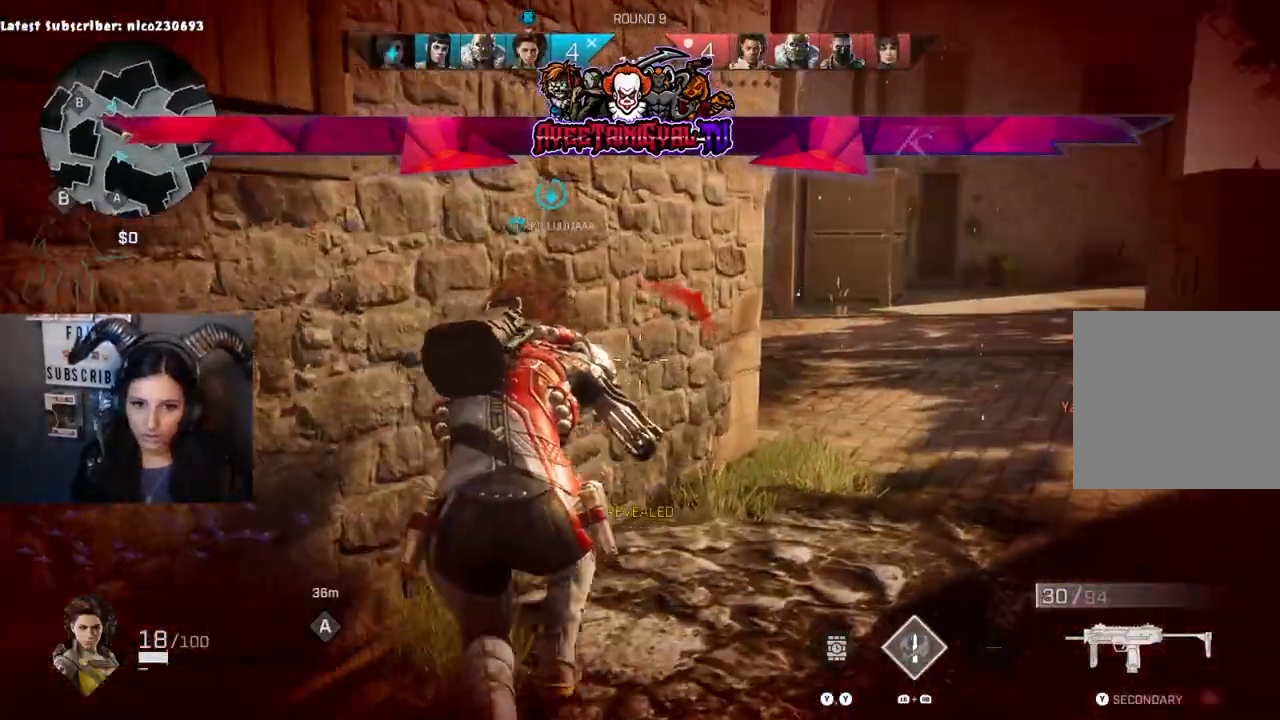
{"buttons": [], "left_stick": "up-right", "right_stick": "center", "events": [[100, "right_stick", "left"], [400, "right_stick", "center"]]}
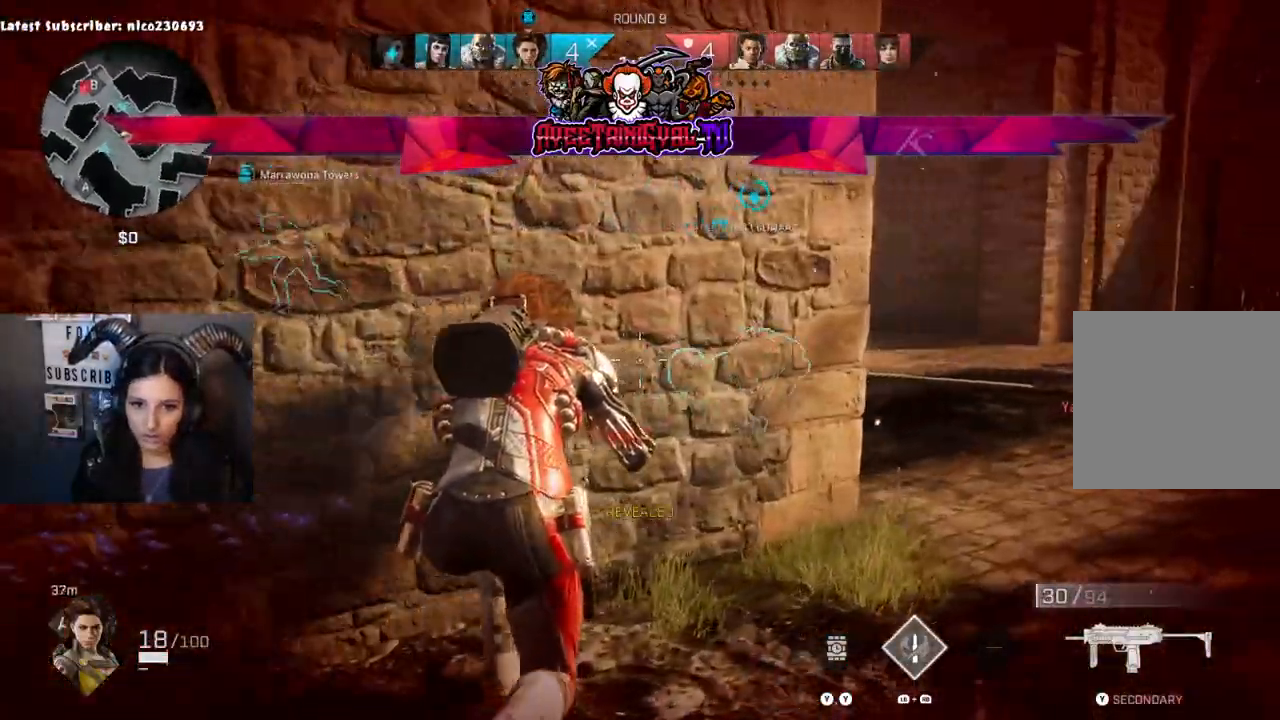
{"buttons": ["R3"], "left_stick": "up-right", "right_stick": "center", "events": [[167, "right_stick", "left"], [233, "right_stick", "down-left"], [367, "right_stick", "center"], [500, "R3", "down"]]}
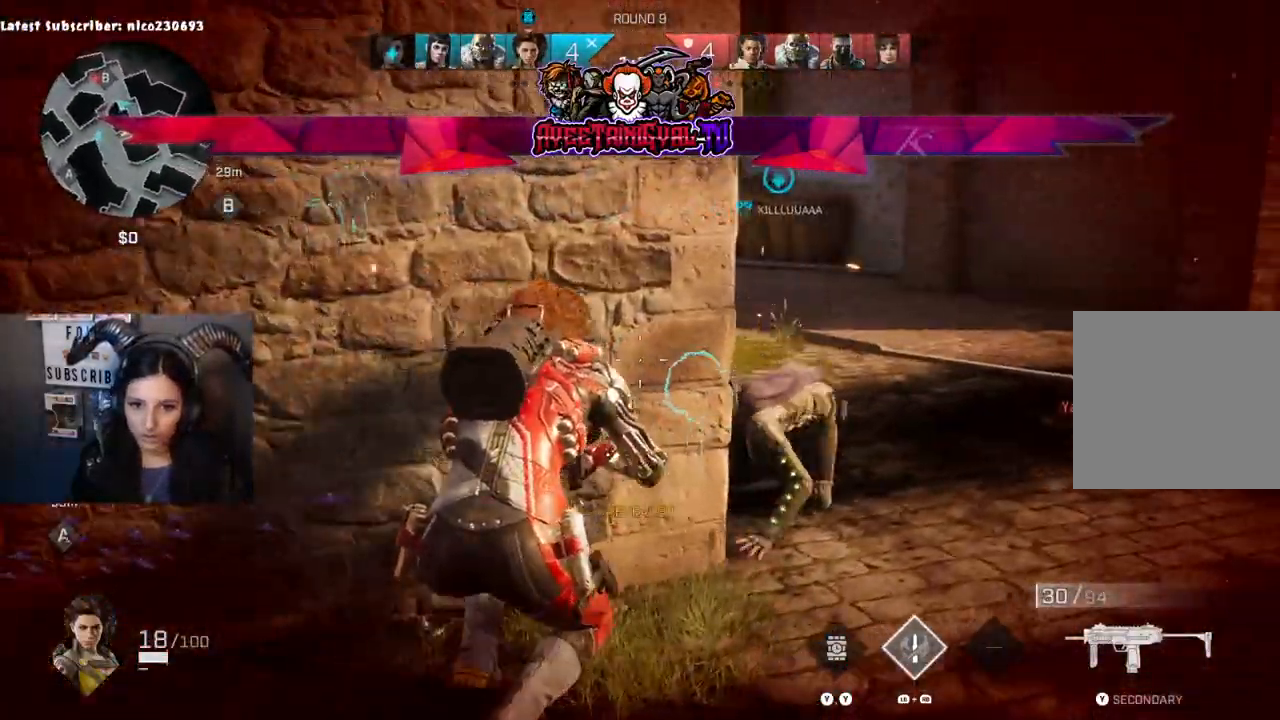
{"buttons": ["X"], "left_stick": "left", "right_stick": "center", "events": [[67, "right_stick", "left"], [133, "R3", "up"], [133, "right_stick", "down-left"], [300, "right_stick", "center"], [367, "left_stick", "left"], [433, "X", "down"]]}
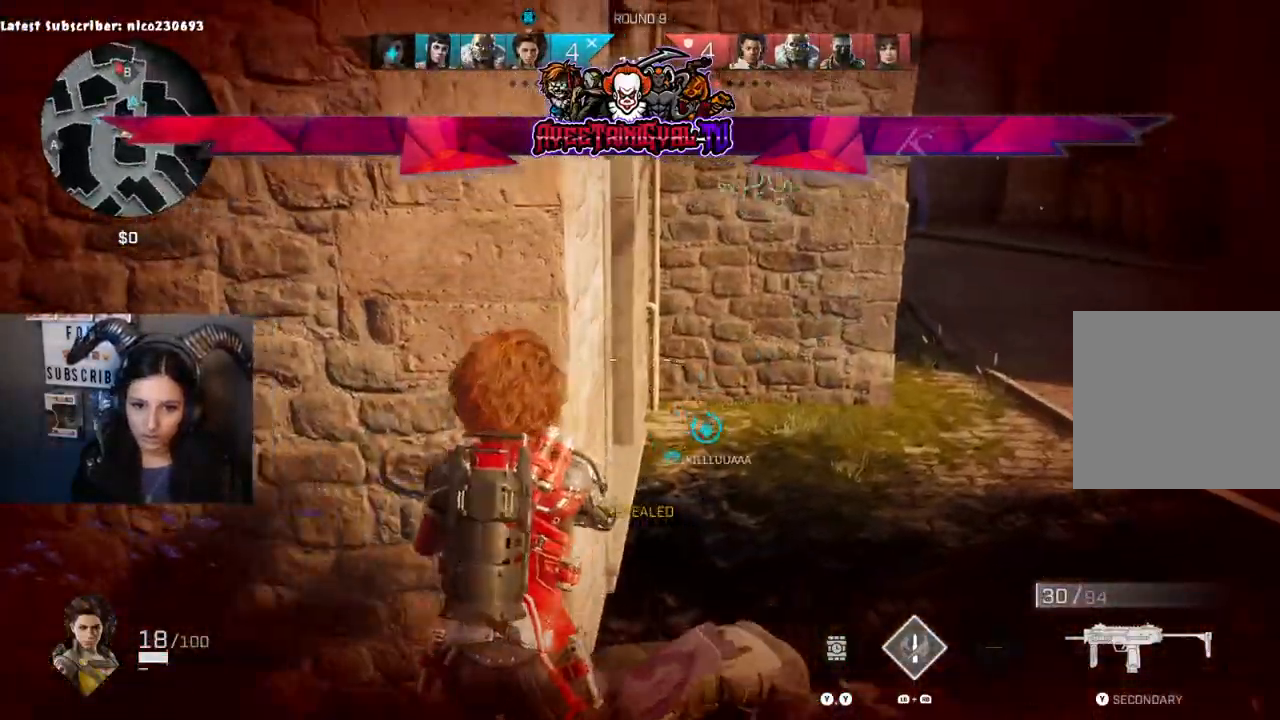
{"buttons": ["X"], "left_stick": "up-right", "right_stick": "center", "events": [[133, "left_stick", "up-left"], [267, "left_stick", "up-right"]]}
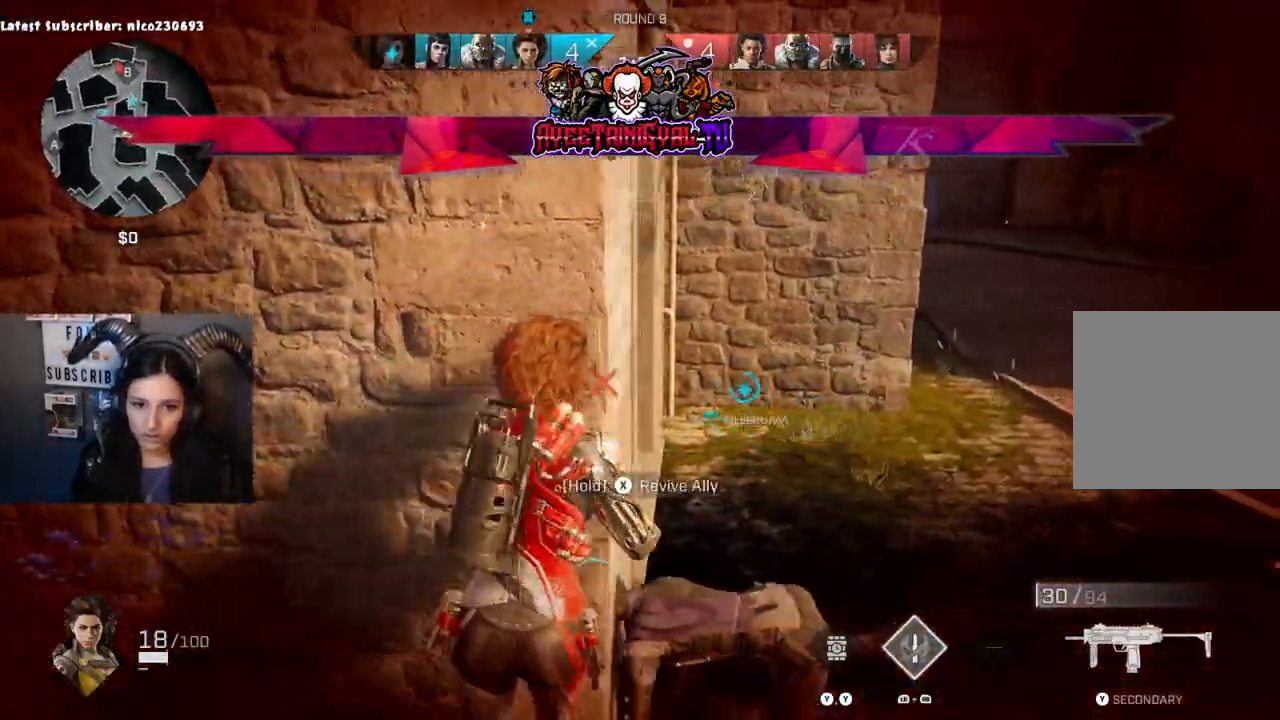
{"buttons": ["X"], "left_stick": "center", "right_stick": "center", "events": [[267, "left_stick", "up"], [400, "left_stick", "center"]]}
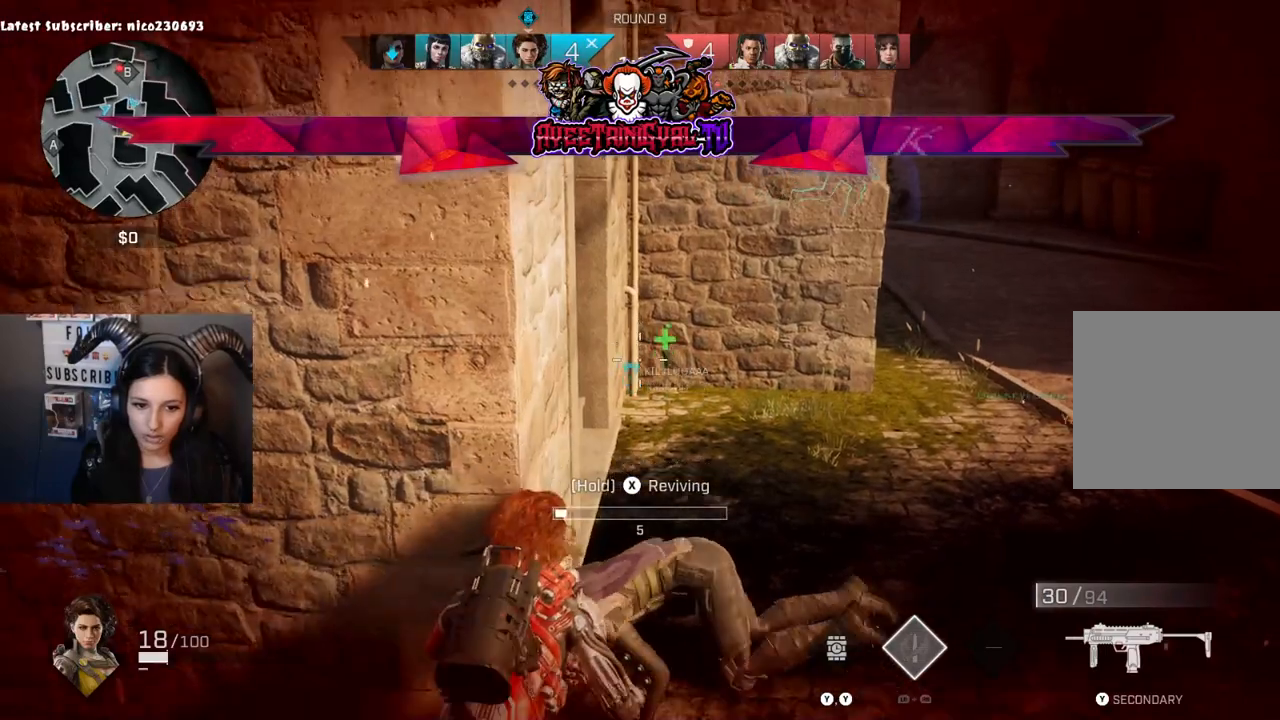
{"buttons": ["X"], "left_stick": "center", "right_stick": "center", "events": []}
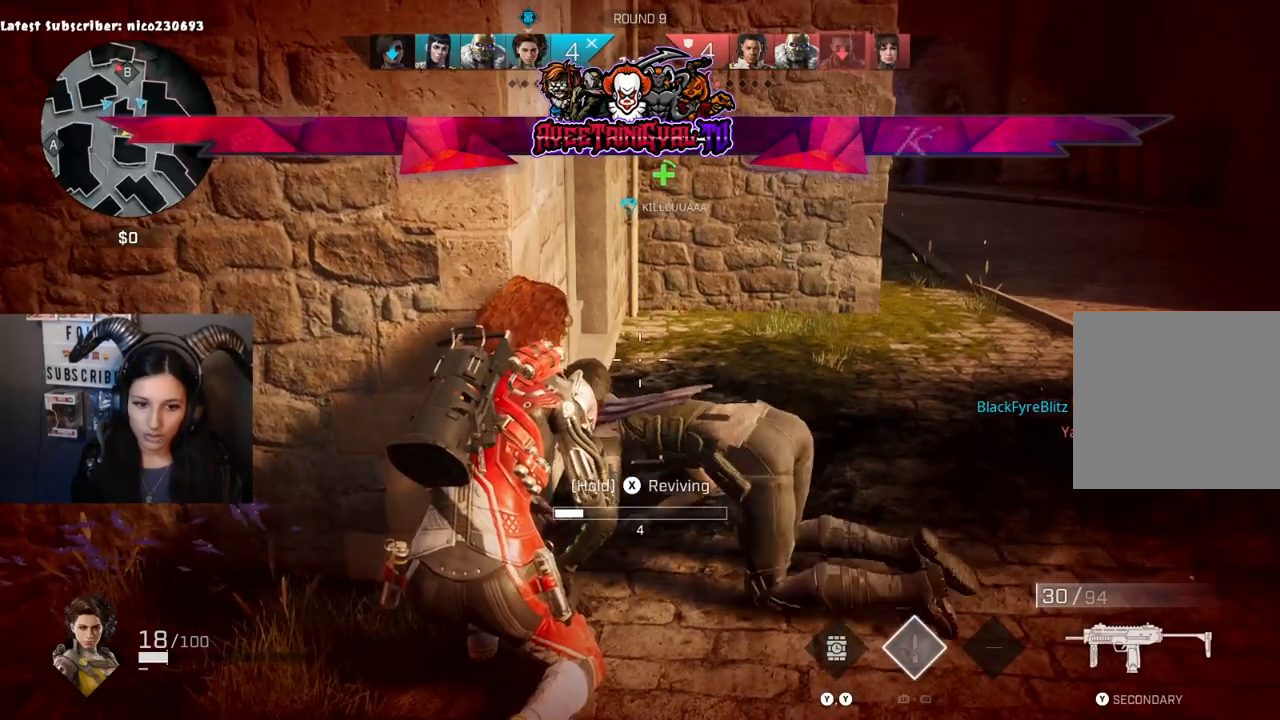
{"buttons": ["X"], "left_stick": "center", "right_stick": "center", "events": []}
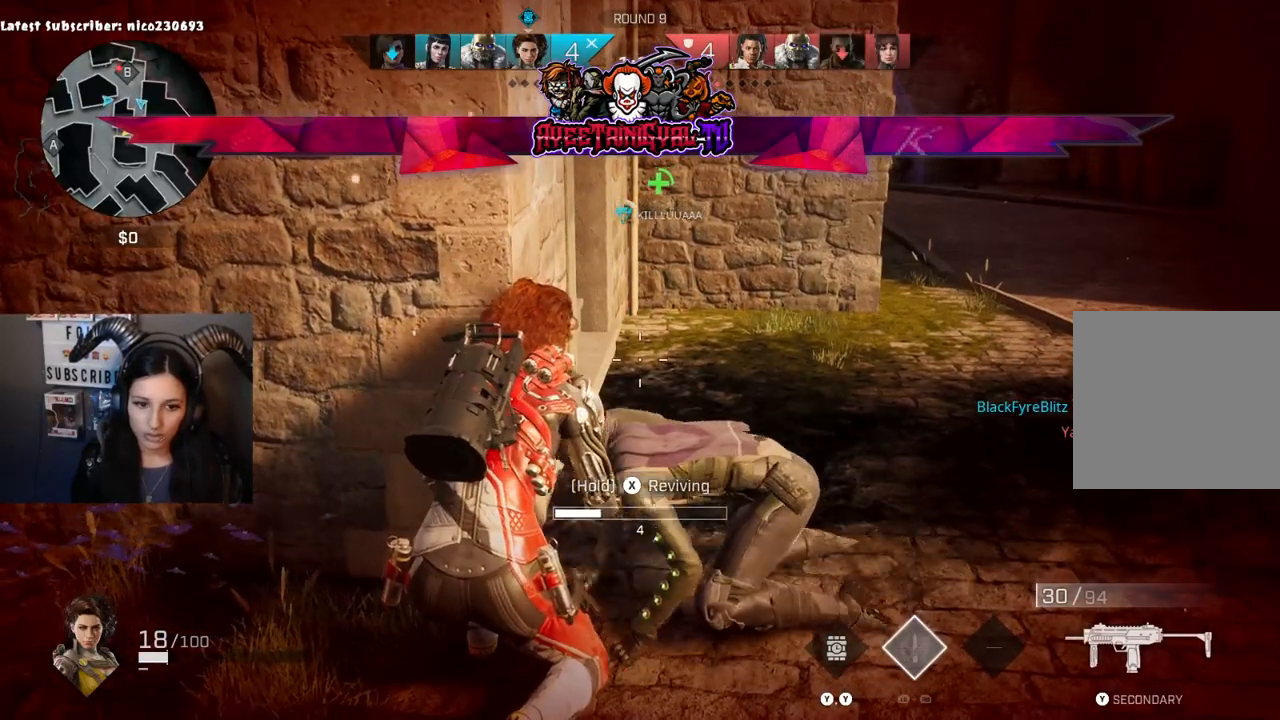
{"buttons": ["X"], "left_stick": "center", "right_stick": "center", "events": []}
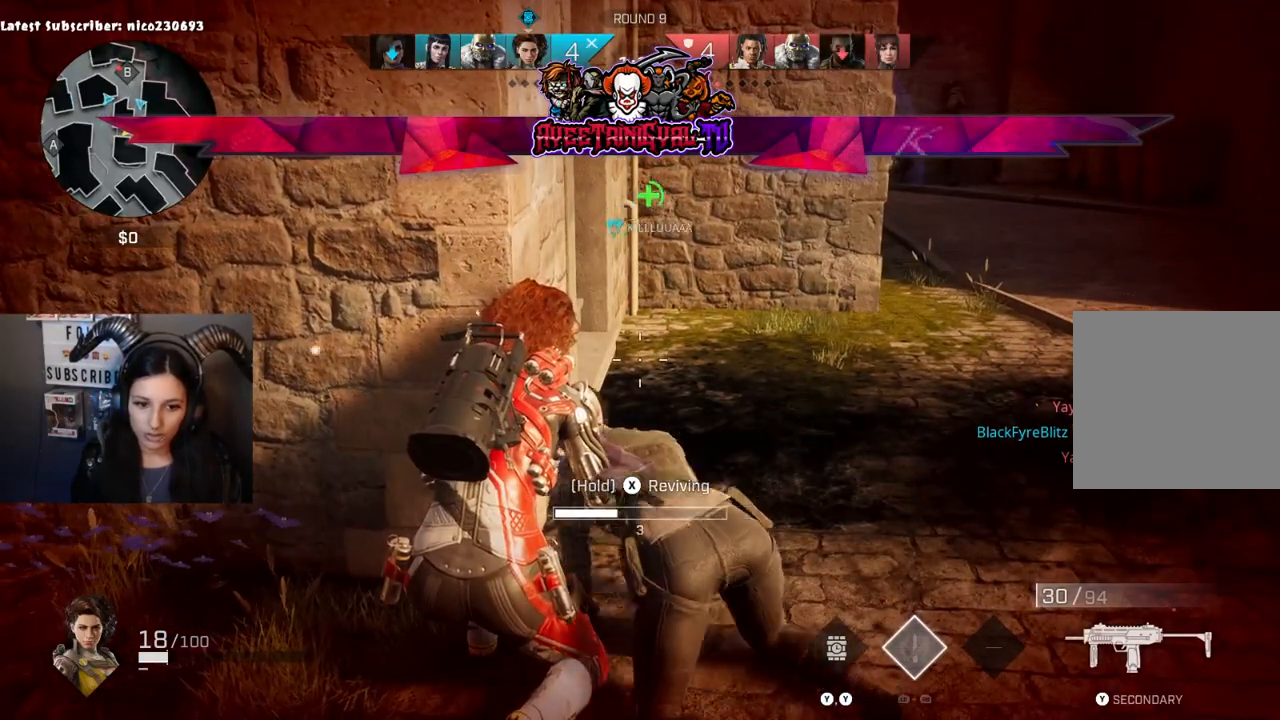
{"buttons": ["X"], "left_stick": "center", "right_stick": "center", "events": []}